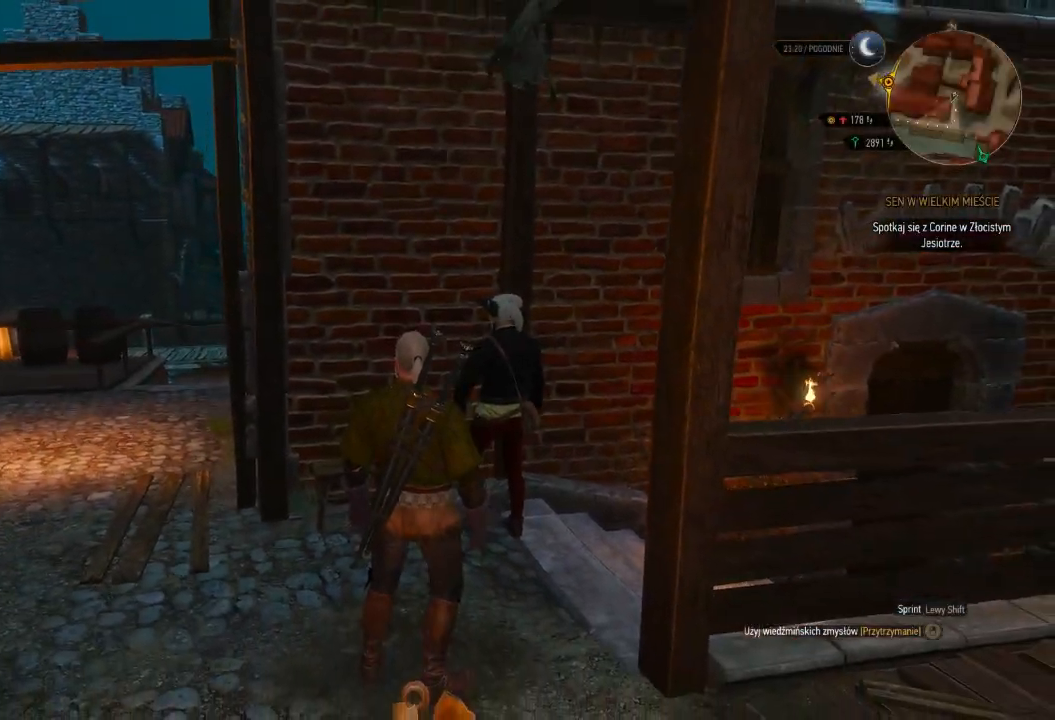
Gameplay with keyboard and mouse; each line is a JSON object with the keys and mouse buttons held at the frame after it. "events" lists presses ("down") and releases ("up") of "a", "ctrl", "d", "e", "q", "s", "shift", "space", "w", "mouse_left", "mouse_wheel", "mouse_right", "mouse_mb4" and "mouse_mb5" between this image and that frame as [ms after this image, input, new state], when the widget could be followed in between. "mouse_left", "mouse_wheel", "mouse_right", "mouse_mb4", "mouse_mb5" = the "left", "wheel", "right", "mb4", "mb5" buttons of the "mouse" list. No other keys are recorded. "wheel" means that the mouse wheel is clicked or scrolled. Mouse movement is not recorded.
{"keys": ["w"], "mouse": [], "events": [[460, "w", "down"]]}
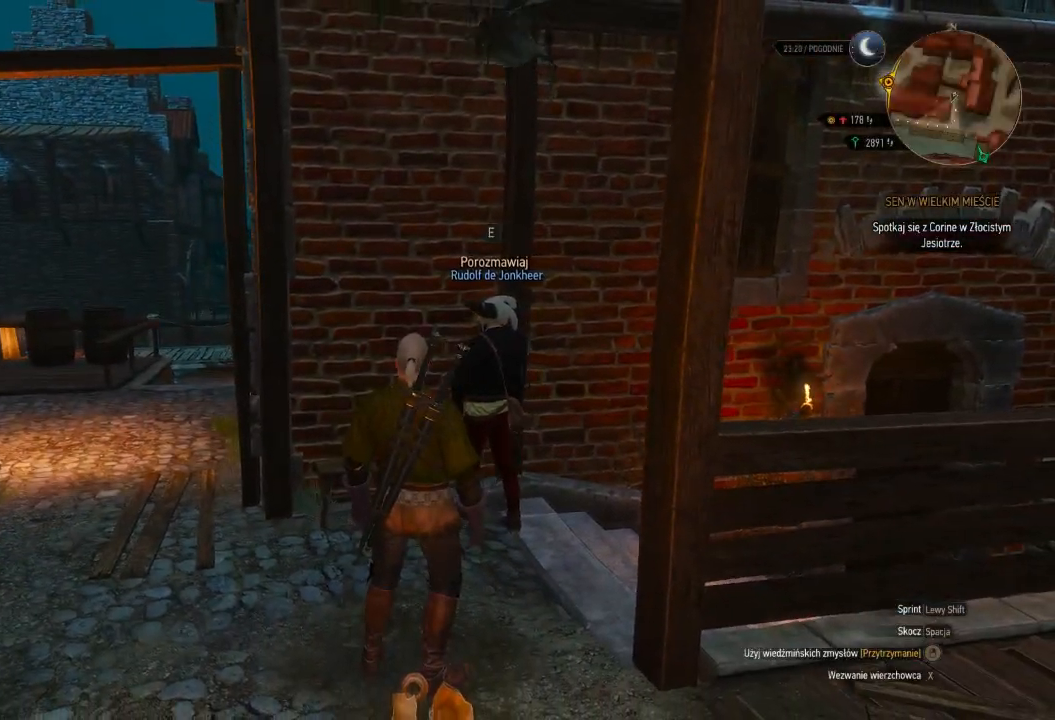
{"keys": ["a", "w"], "mouse": [], "events": [[180, "a", "down"]]}
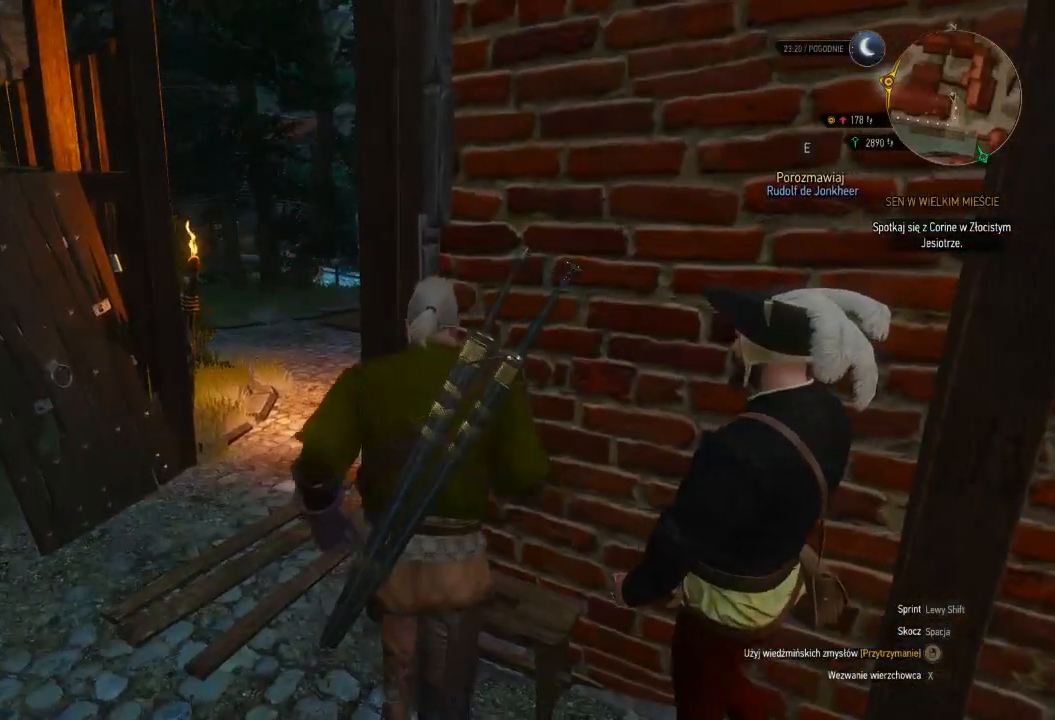
{"keys": ["w"], "mouse": [], "events": [[400, "a", "up"]]}
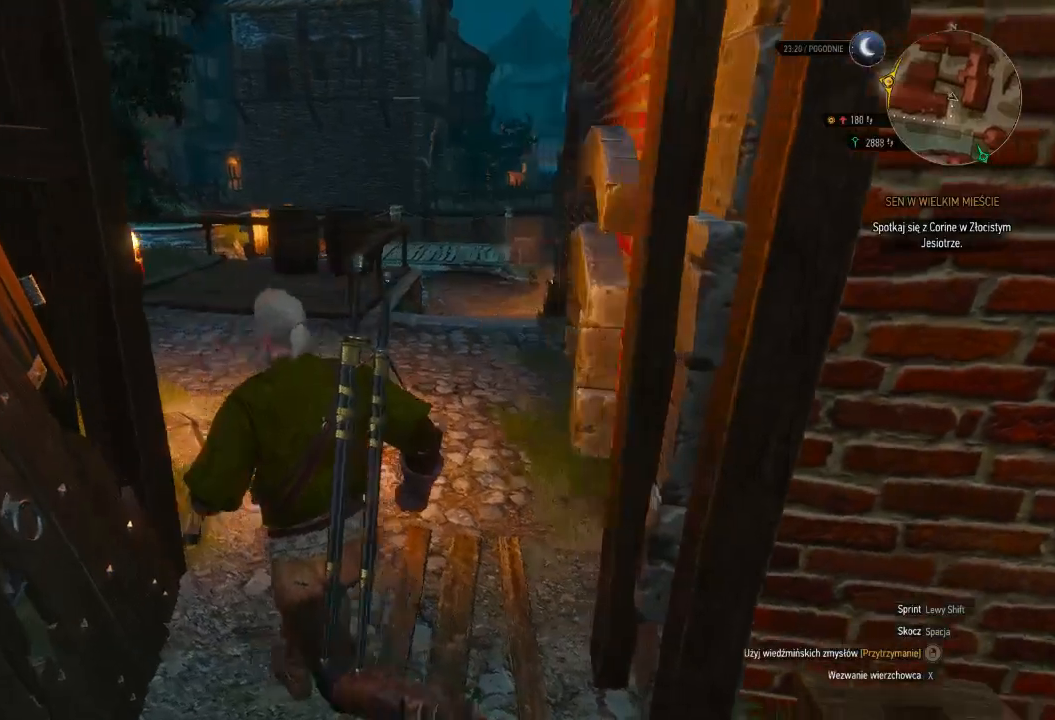
{"keys": ["w"], "mouse": [], "events": []}
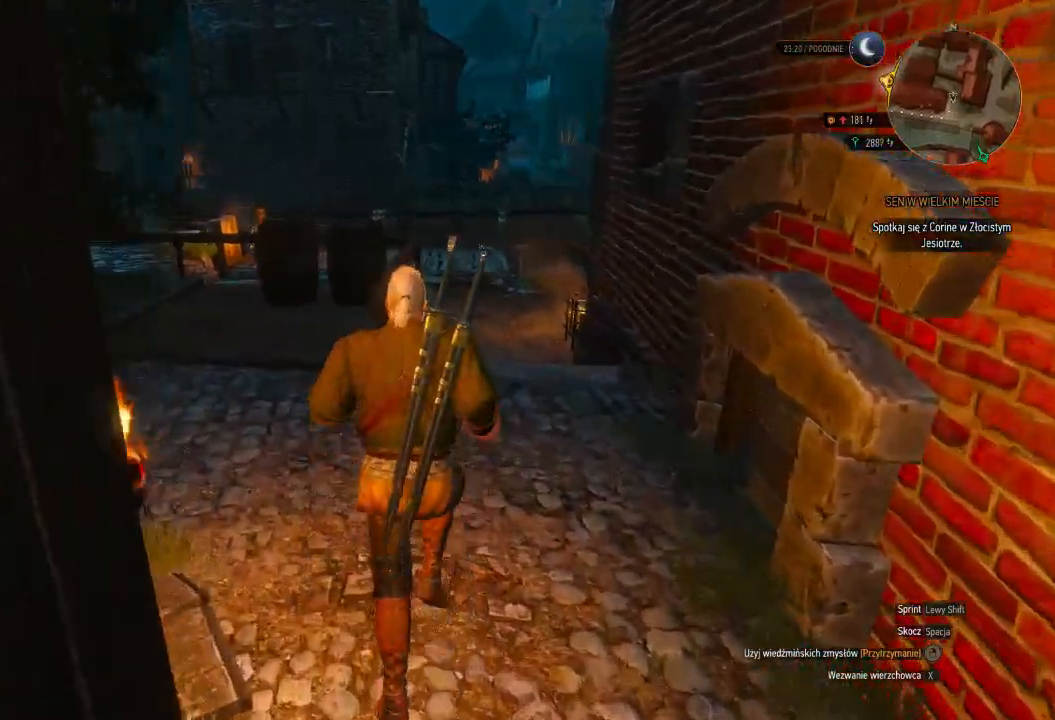
{"keys": ["w"], "mouse": [], "events": []}
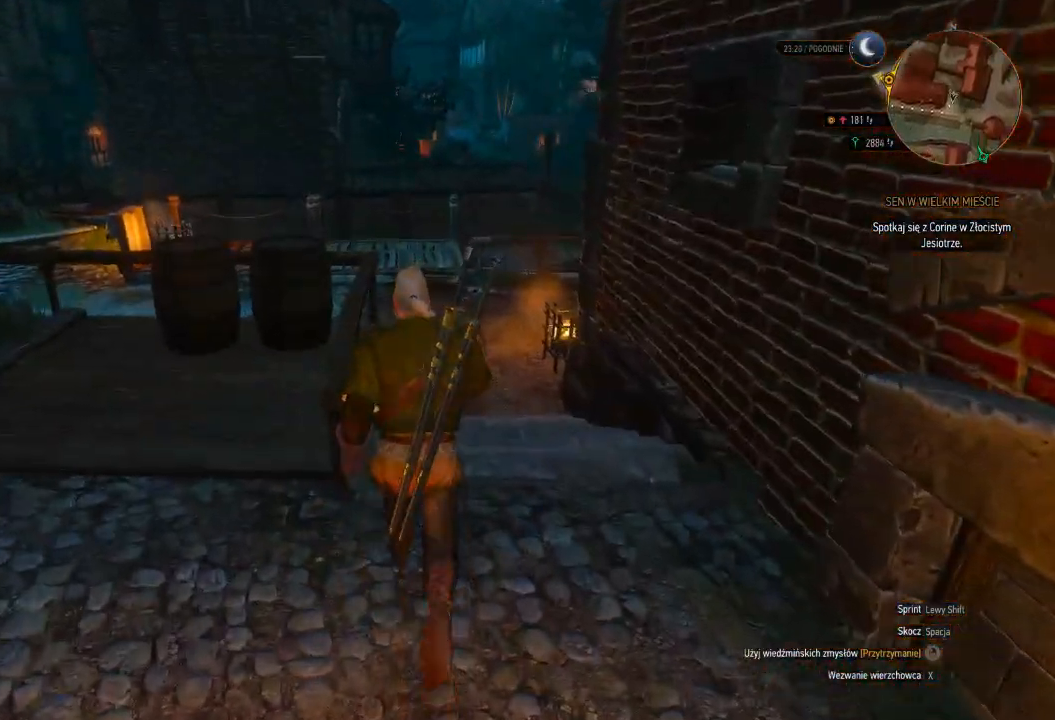
{"keys": ["shift", "w"], "mouse": [], "events": [[340, "shift", "down"]]}
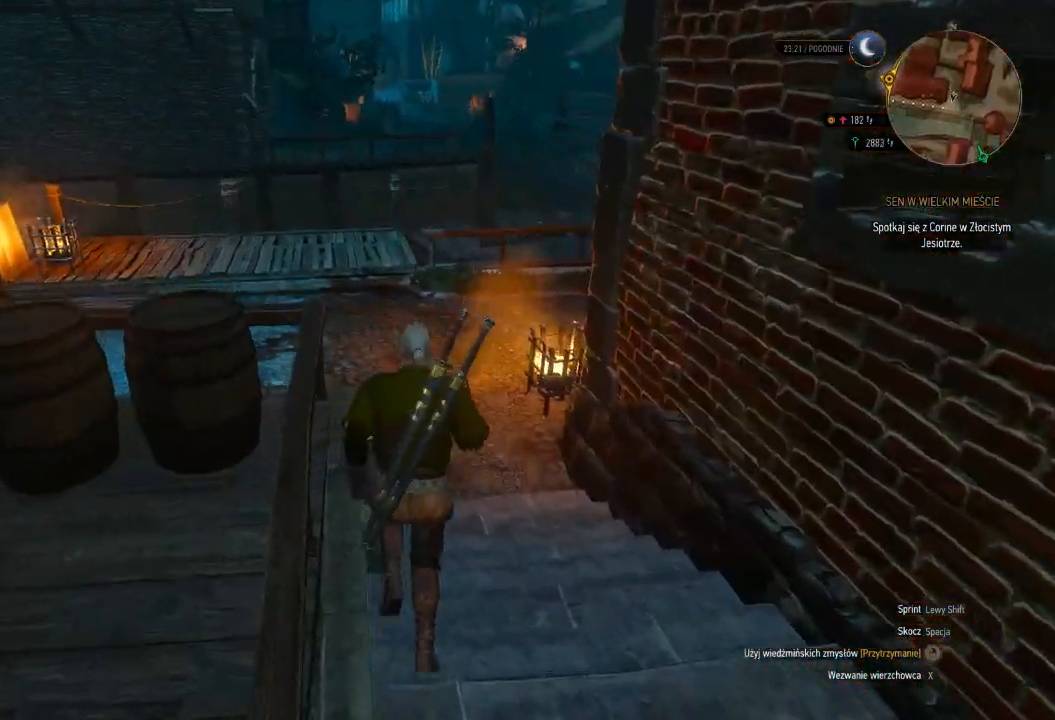
{"keys": ["shift", "w"], "mouse": [], "events": []}
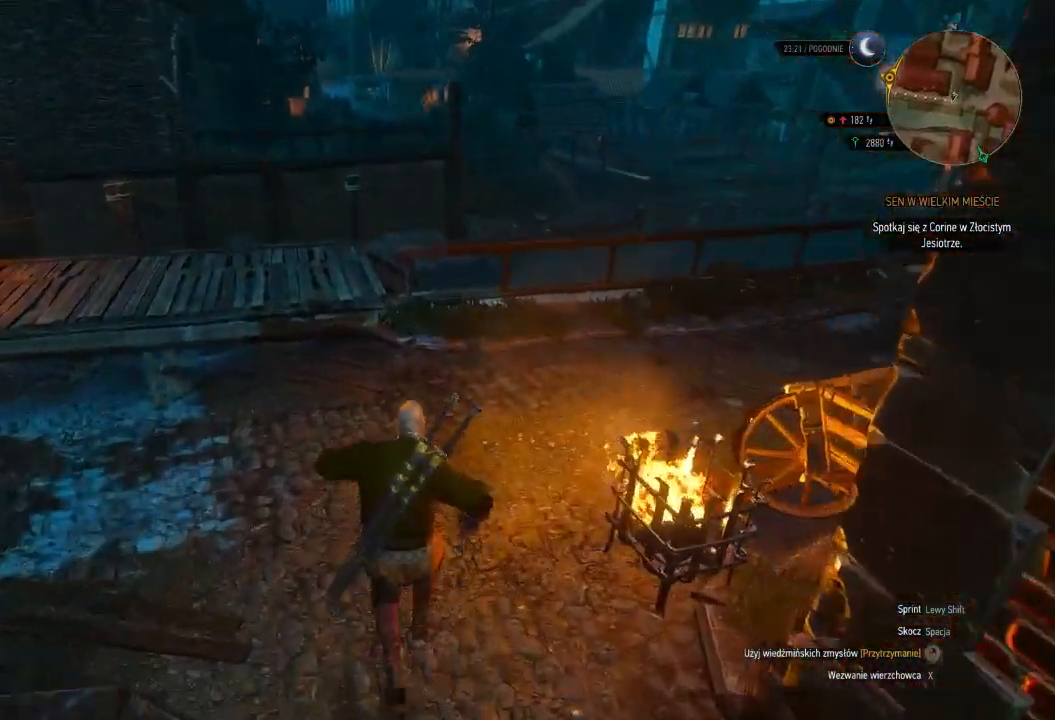
{"keys": ["shift", "w"], "mouse": [], "events": []}
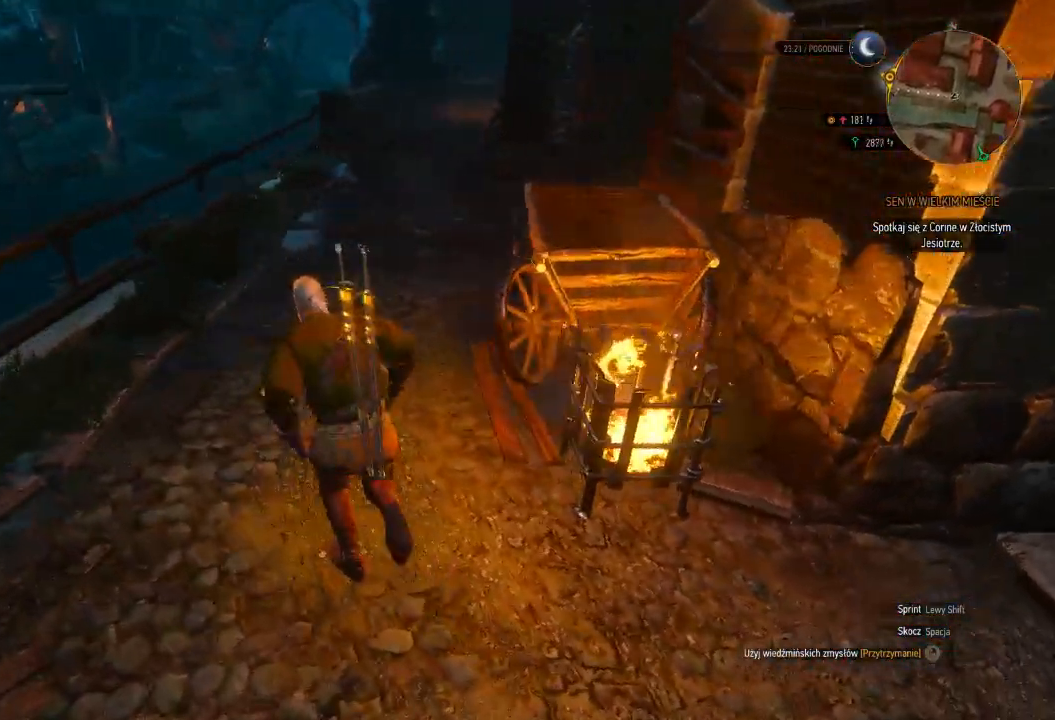
{"keys": ["shift", "w"], "mouse": [], "events": []}
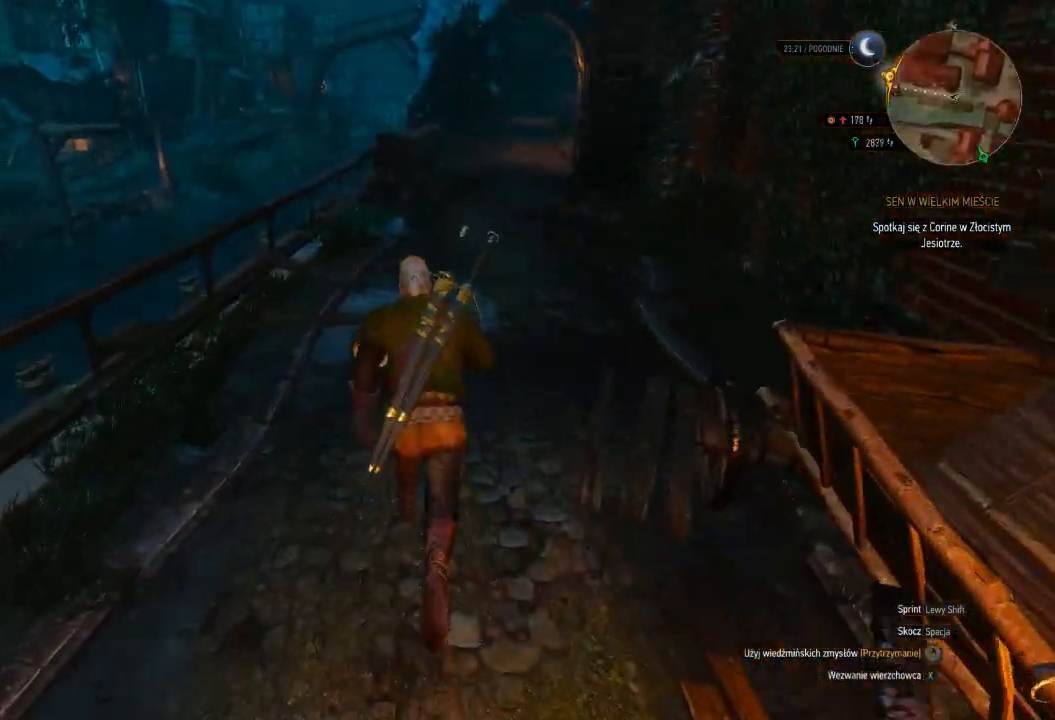
{"keys": ["shift", "w"], "mouse": [], "events": []}
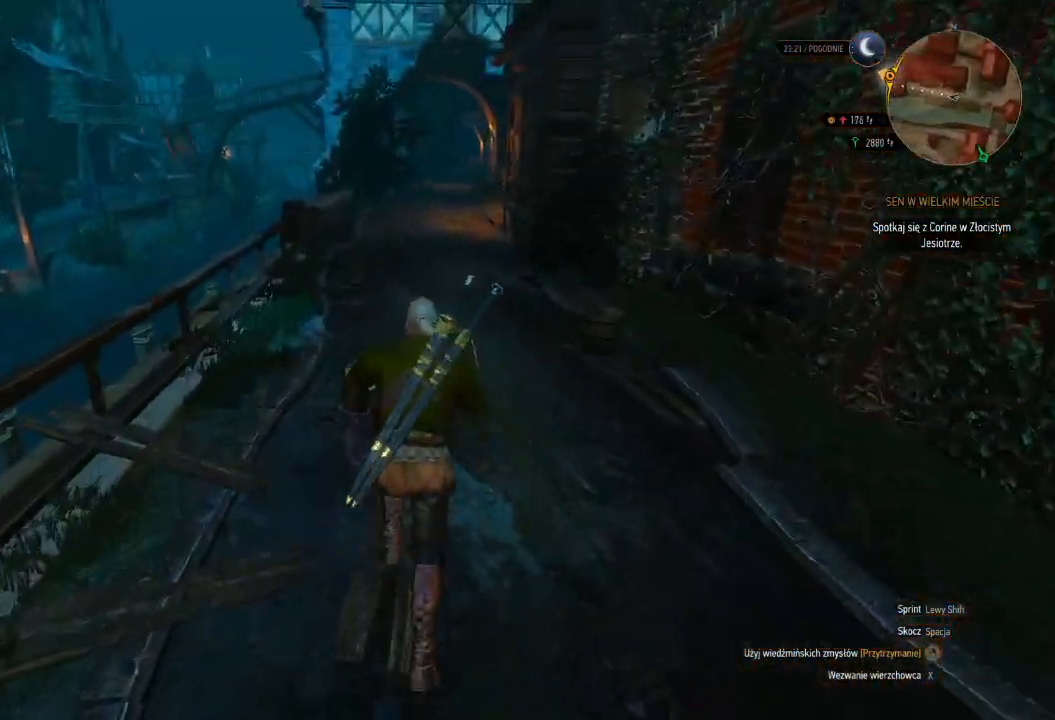
{"keys": ["shift", "w"], "mouse": [], "events": []}
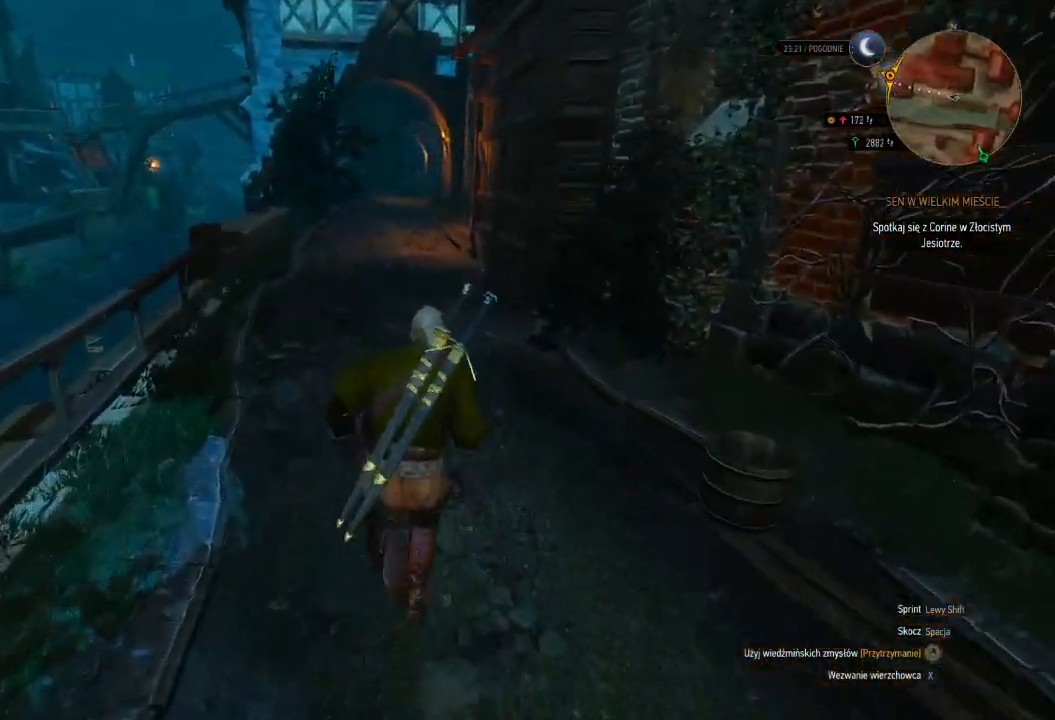
{"keys": ["shift", "w"], "mouse": [], "events": []}
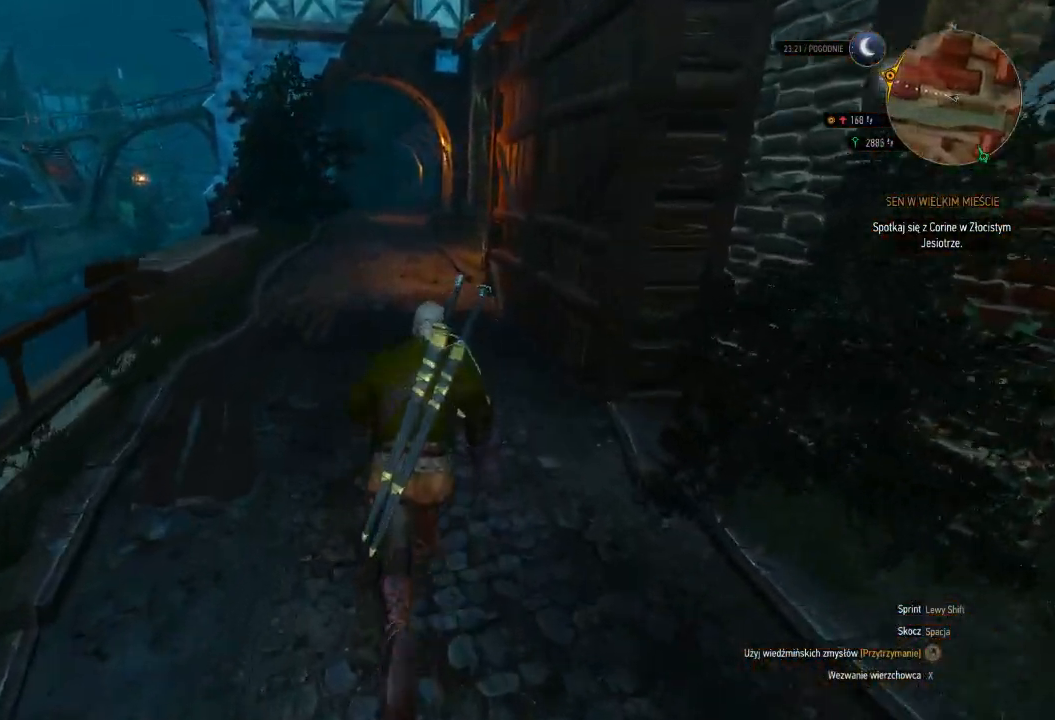
{"keys": ["shift", "w"], "mouse": [], "events": []}
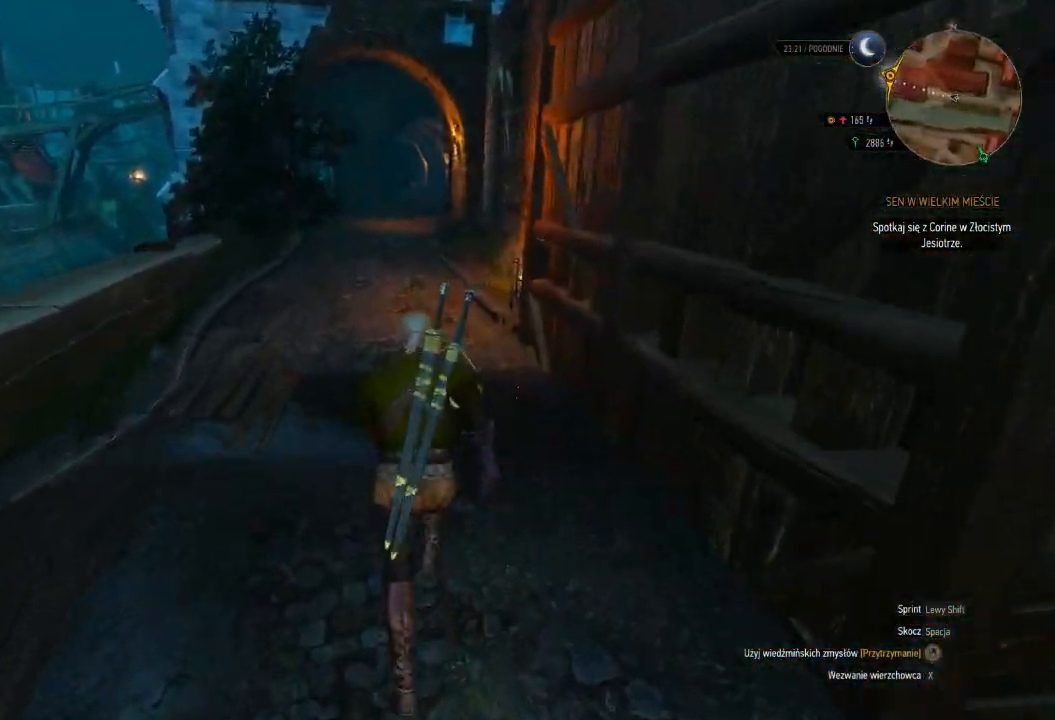
{"keys": ["shift", "w"], "mouse": [], "events": []}
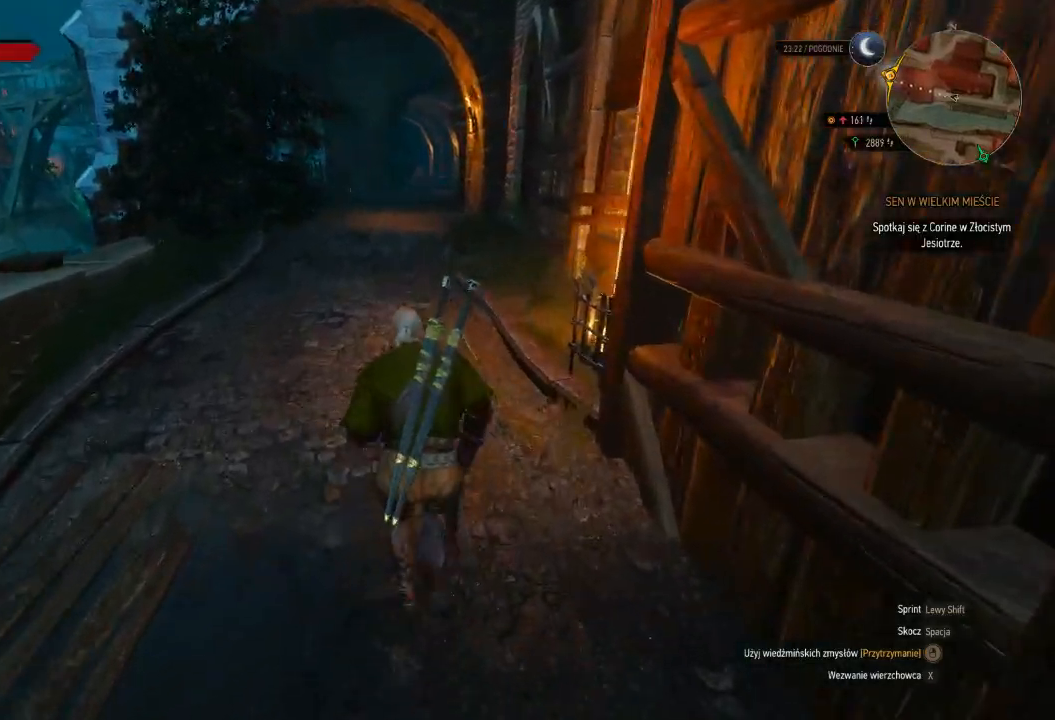
{"keys": ["shift", "w"], "mouse": [], "events": []}
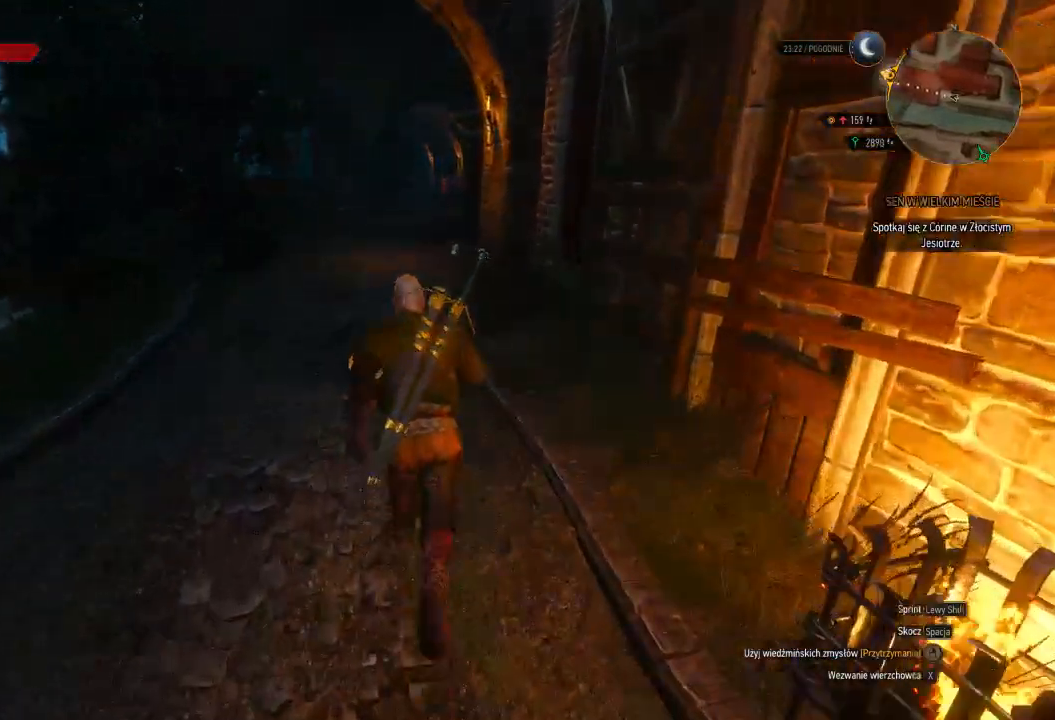
{"keys": ["shift", "w"], "mouse": [], "events": []}
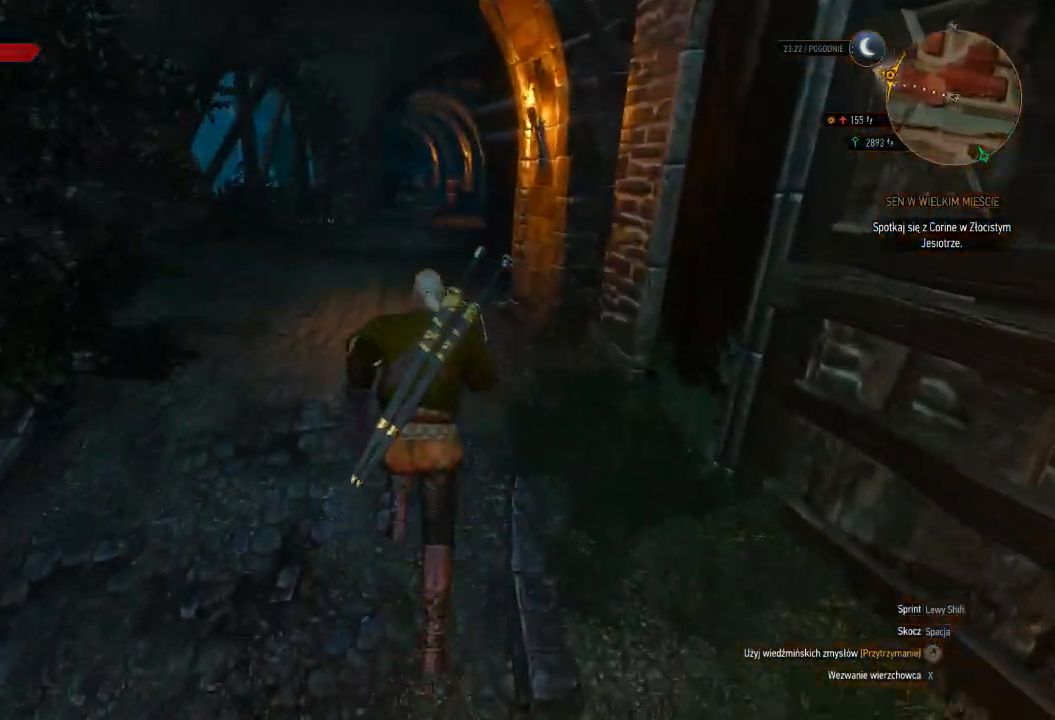
{"keys": ["shift", "w"], "mouse": [], "events": []}
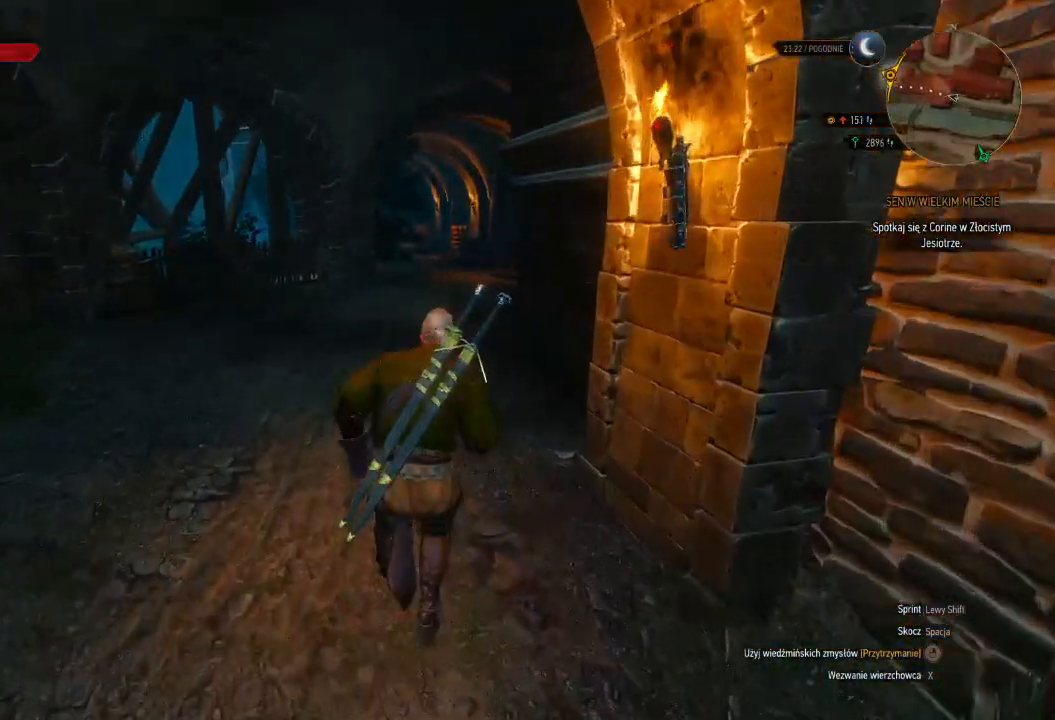
{"keys": ["shift", "w"], "mouse": [], "events": []}
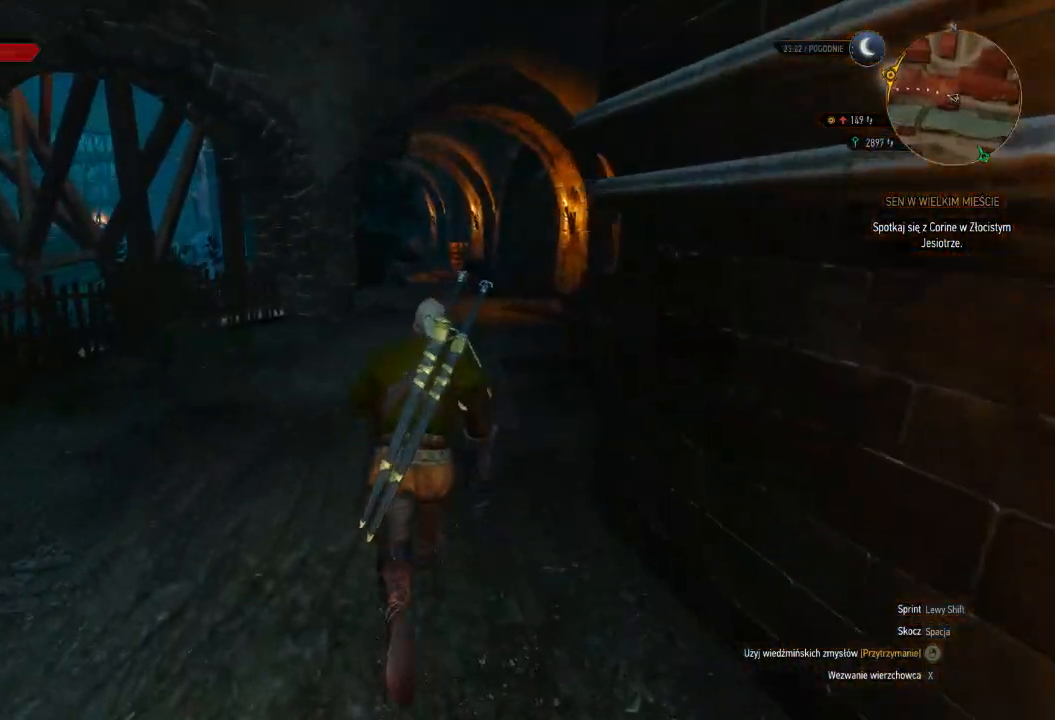
{"keys": ["shift", "w"], "mouse": [], "events": []}
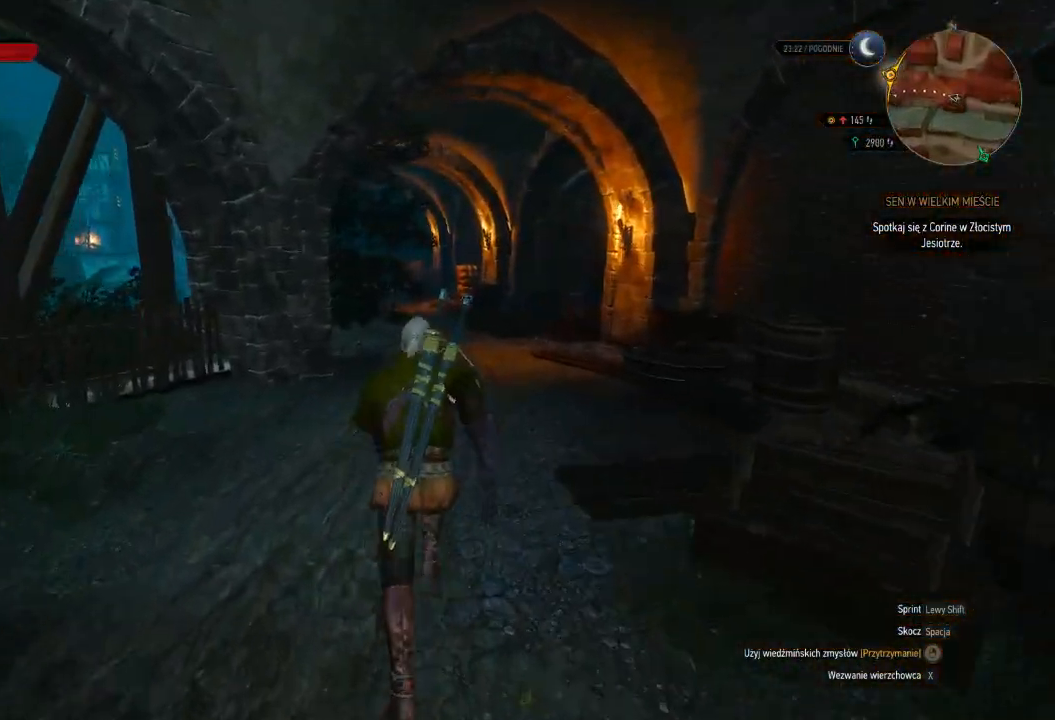
{"keys": ["w"], "mouse": [], "events": [[100, "shift", "up"]]}
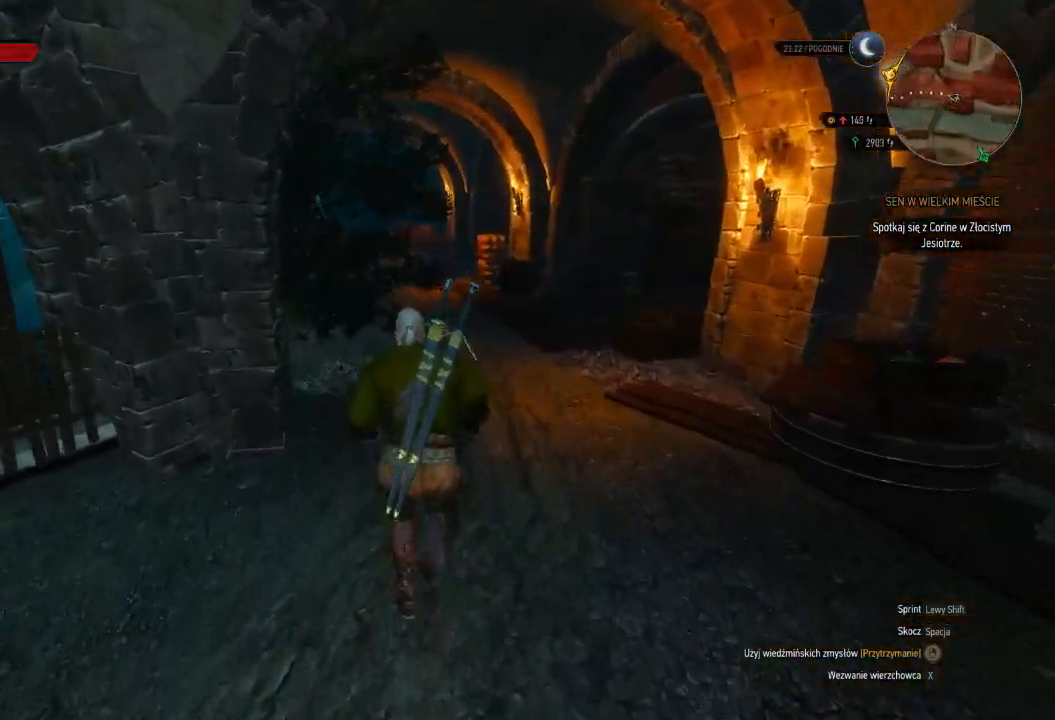
{"keys": ["w"], "mouse": [], "events": []}
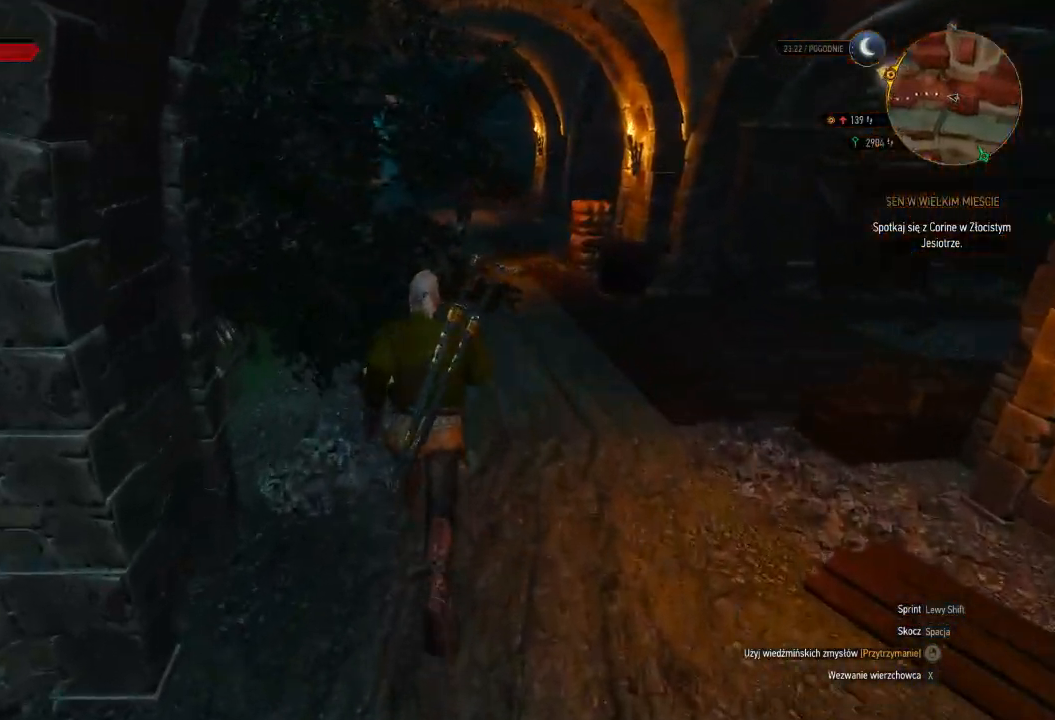
{"keys": ["w"], "mouse": [], "events": []}
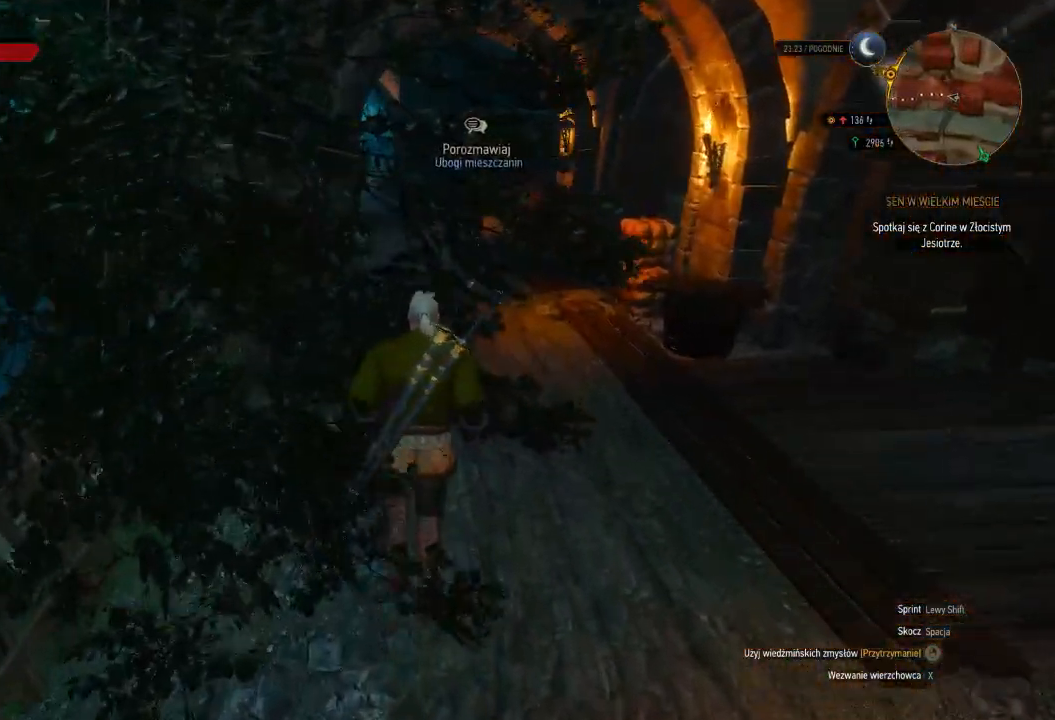
{"keys": ["shift", "w"], "mouse": [], "events": [[20, "shift", "down"]]}
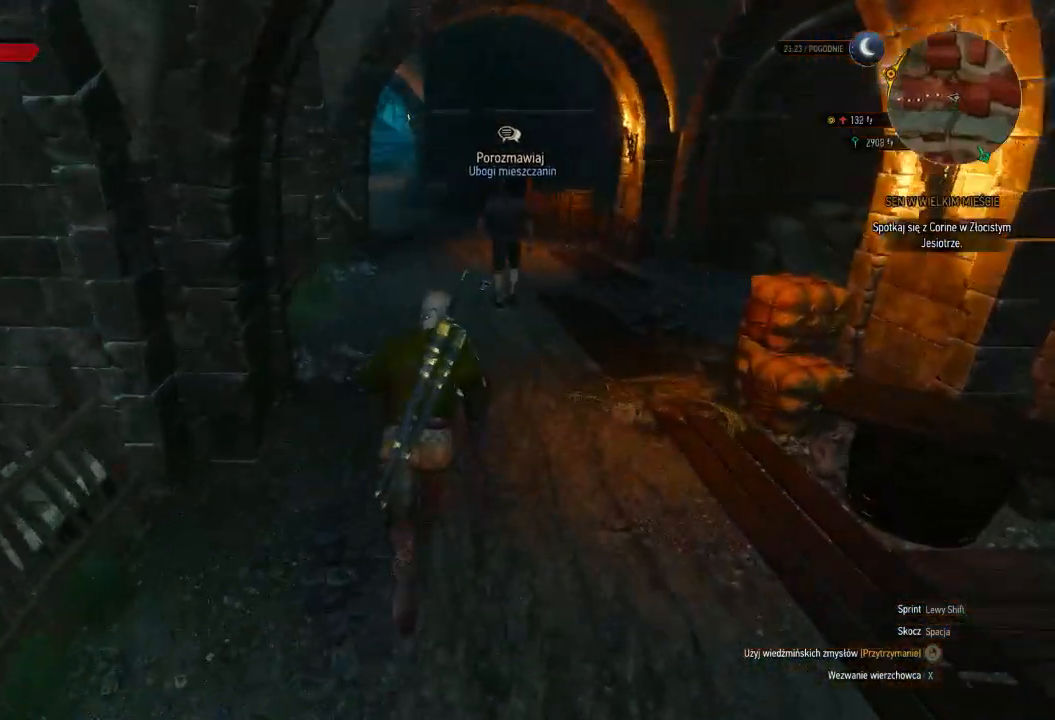
{"keys": ["shift", "w"], "mouse": [], "events": []}
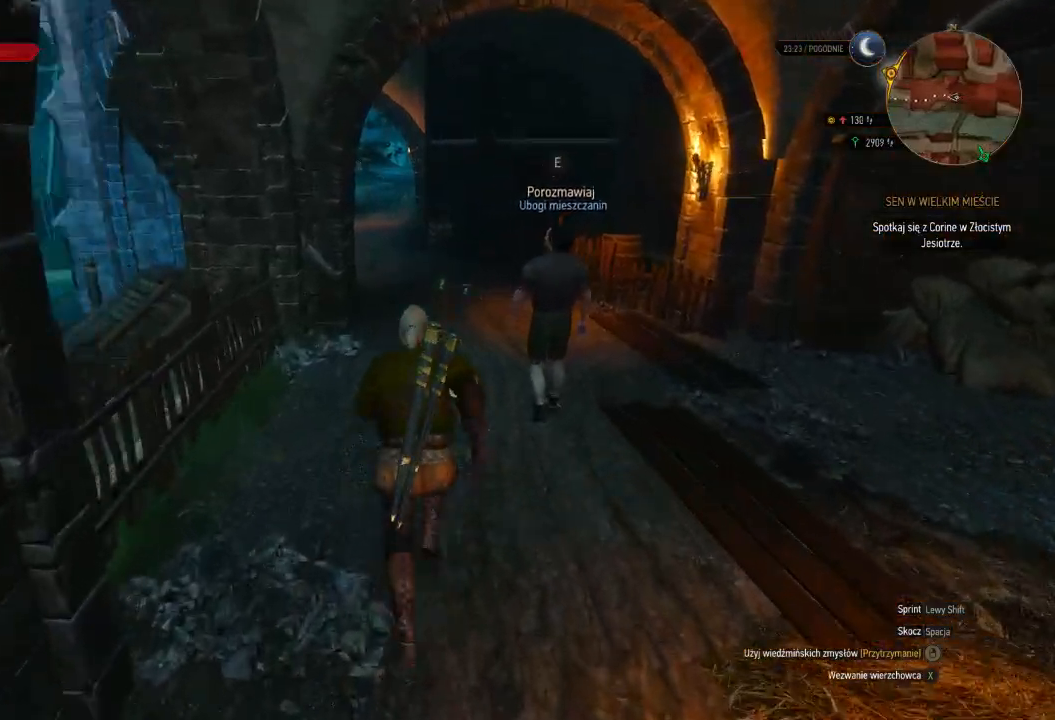
{"keys": ["shift", "w"], "mouse": [], "events": []}
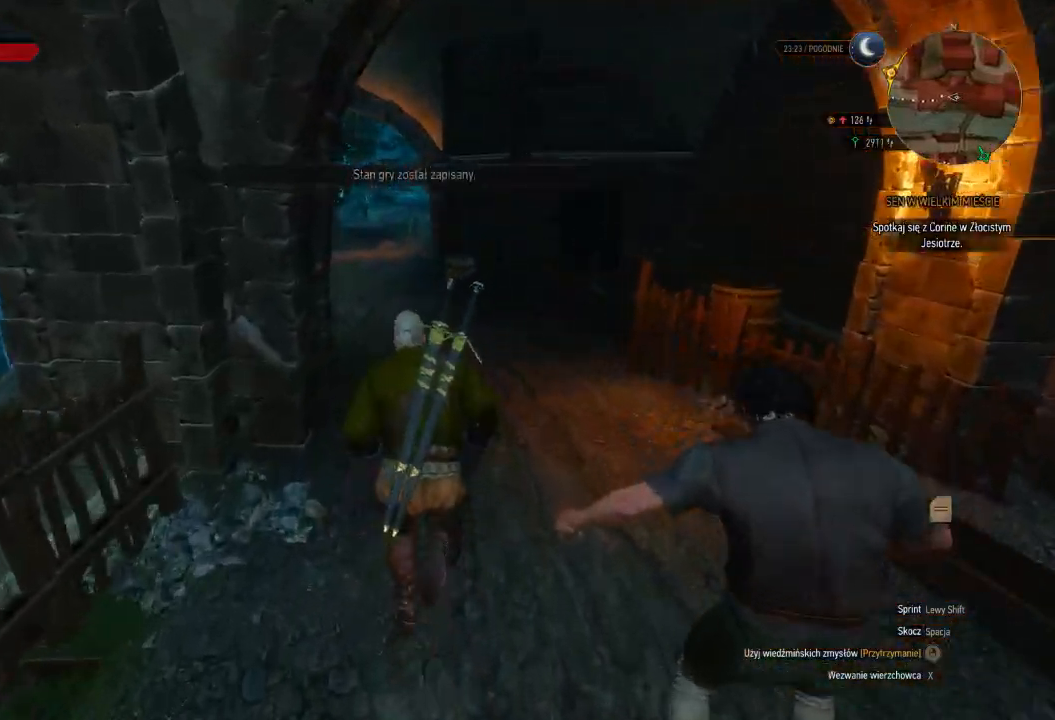
{"keys": ["shift", "w"], "mouse": [], "events": []}
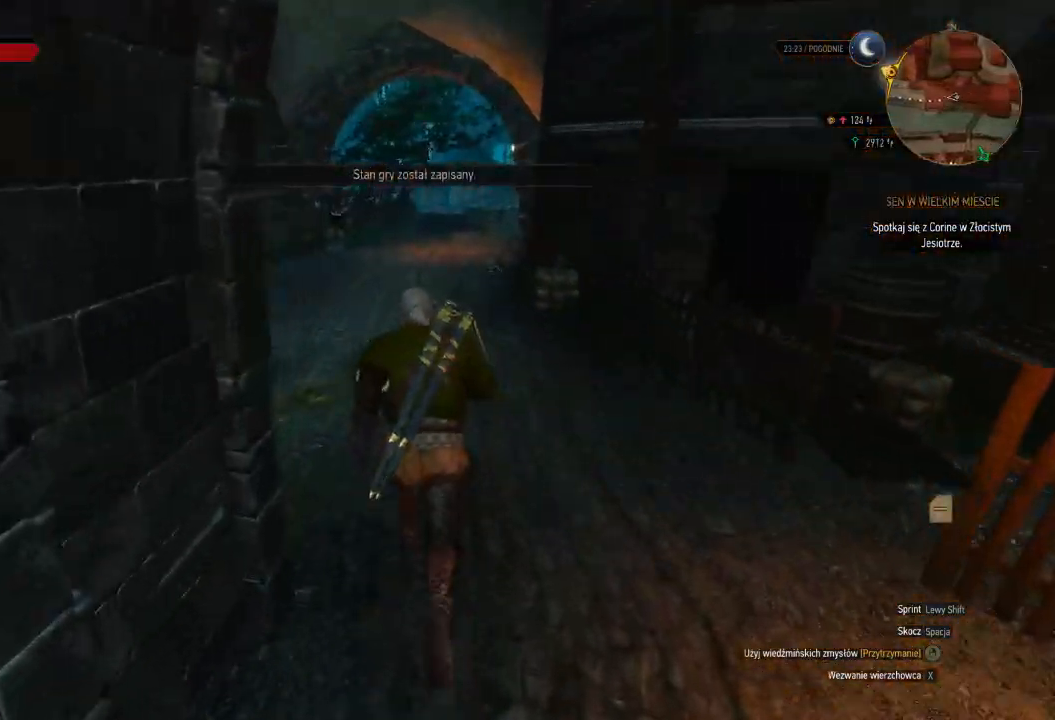
{"keys": ["shift", "w"], "mouse": [], "events": []}
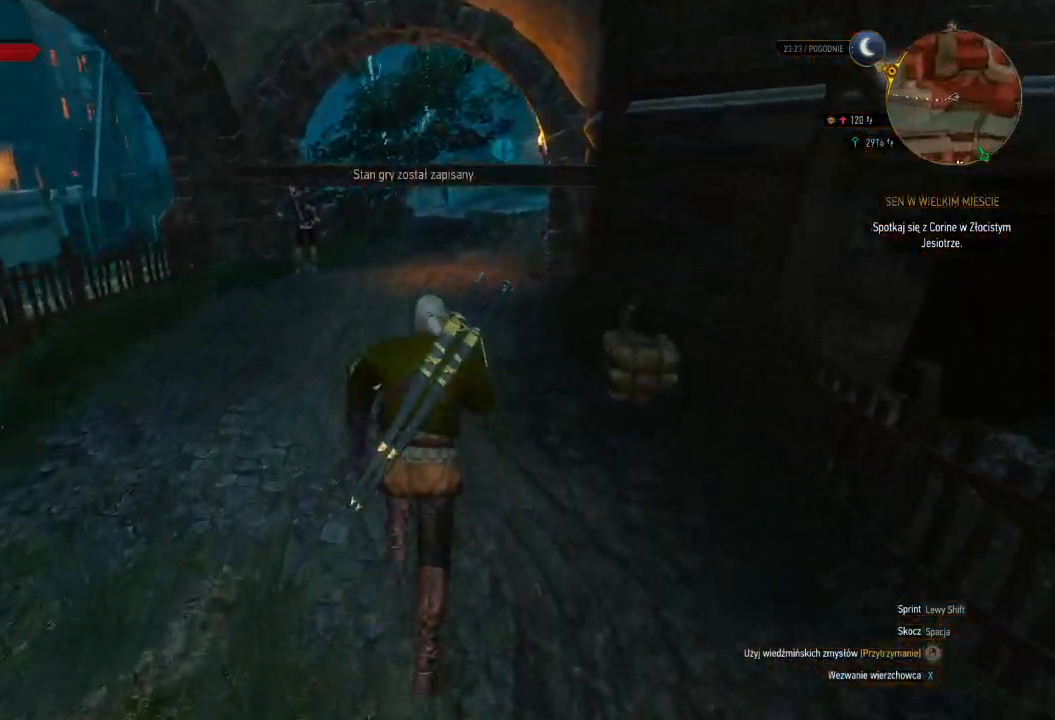
{"keys": ["shift", "w"], "mouse": [], "events": []}
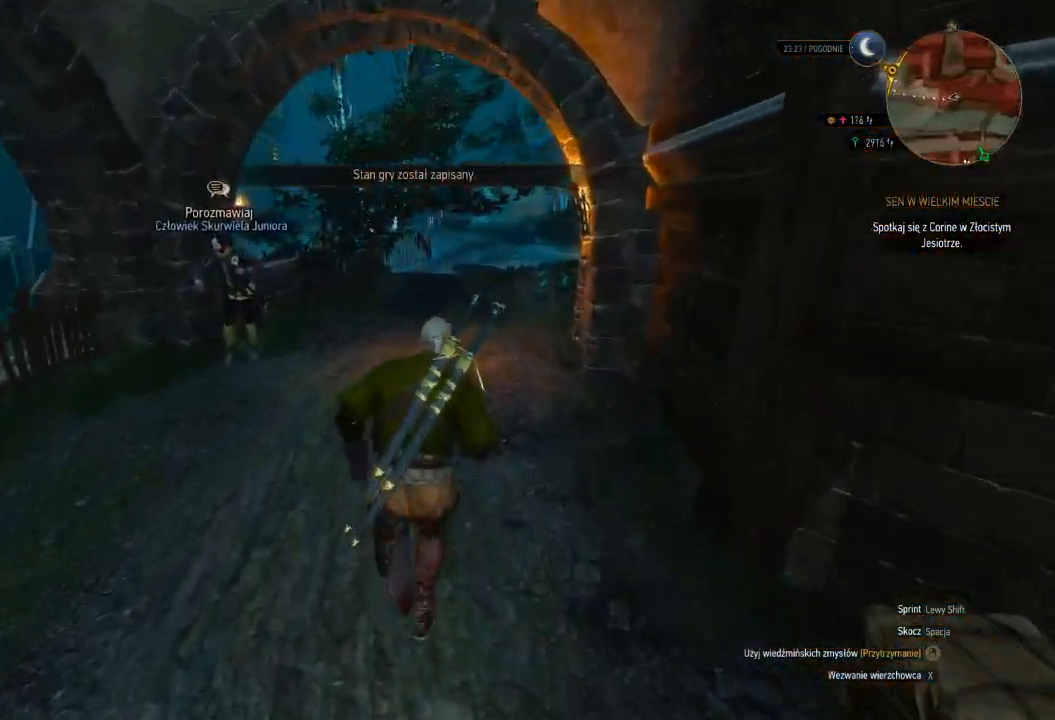
{"keys": ["shift", "w"], "mouse": [], "events": []}
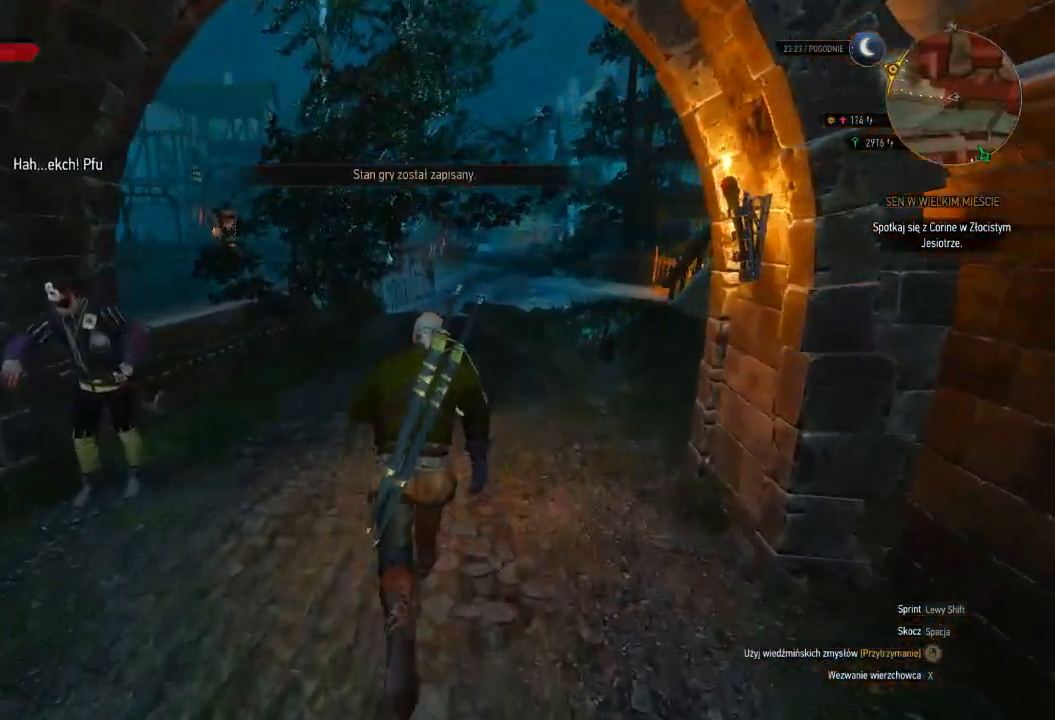
{"keys": ["shift", "w"], "mouse": [], "events": []}